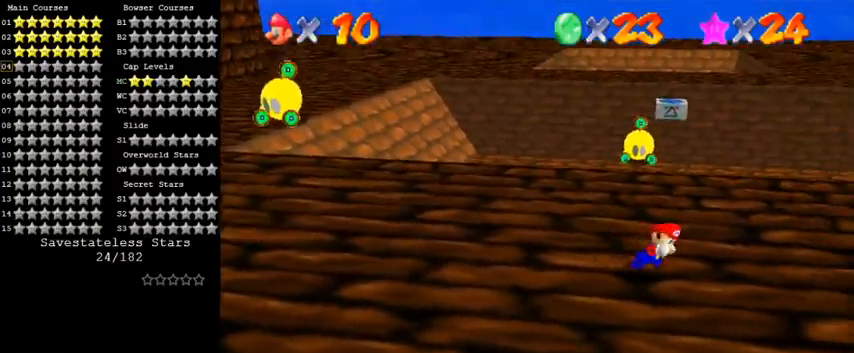
Gameplay with keyboard; each line is a JSON object with the keys held at the frame after it. "events" lists presses ("down") and releases ("up") of "a", "c", "ctrl", "d", "down", "left", "return", "right", "s", "shift", "up", "w", "x" and "y" between this image and that frame as [ms after this image, input, new state], when the widget could be followed in between. No other keys are recorded. Mouse input is not recorded.
{"keys": ["shift", "up"], "events": [[100, "up", "down"], [233, "right", "up"], [467, "shift", "down"]]}
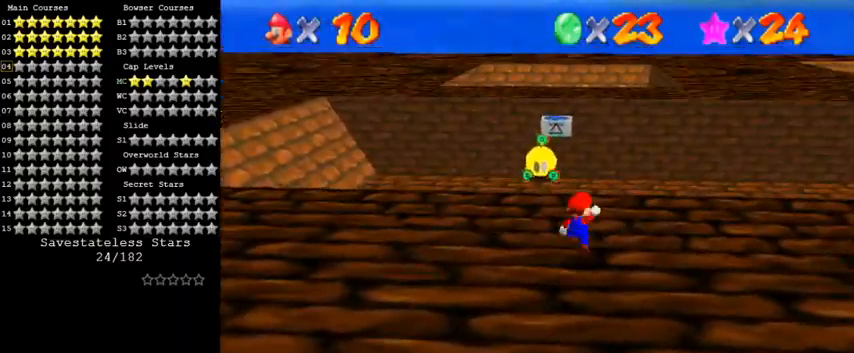
{"keys": [], "events": [[33, "shift", "up"], [67, "left", "down"], [467, "left", "up"], [500, "up", "up"]]}
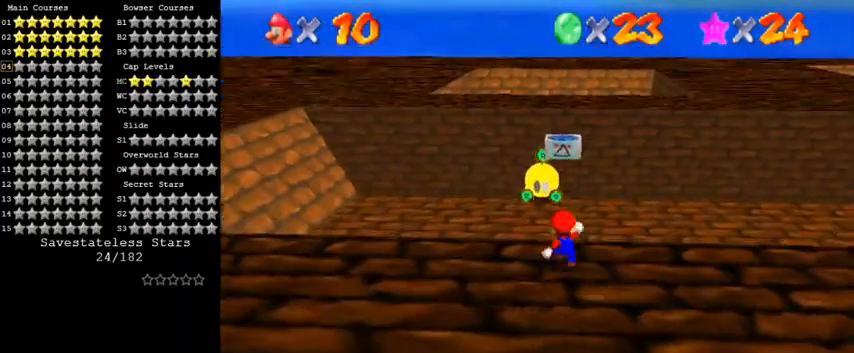
{"keys": ["a", "left", "shift", "up"], "events": [[33, "shift", "down"], [67, "up", "down"], [433, "a", "down"], [433, "left", "down"]]}
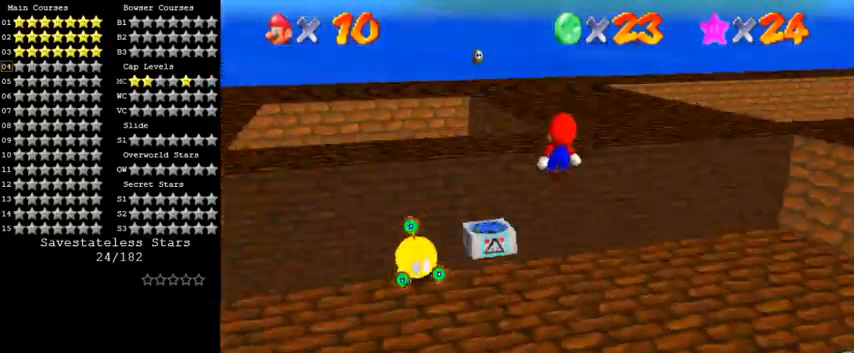
{"keys": ["ctrl", "shift"], "events": [[33, "a", "up"], [67, "up", "up"], [100, "left", "up"], [133, "a", "down"], [233, "right", "down"], [267, "a", "up"], [367, "right", "up"], [400, "ctrl", "down"]]}
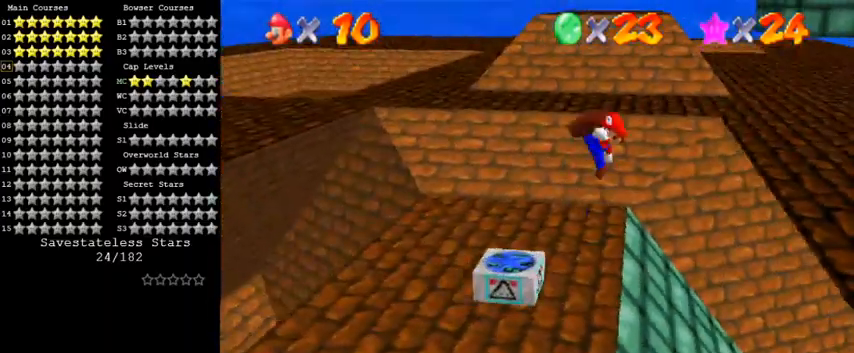
{"keys": ["shift", "y"], "events": [[33, "right", "down"], [67, "down", "down"], [100, "ctrl", "up"], [100, "shift", "up"], [133, "down", "up"], [167, "right", "up"], [300, "left", "down"], [467, "left", "up"], [467, "shift", "down"], [500, "y", "down"]]}
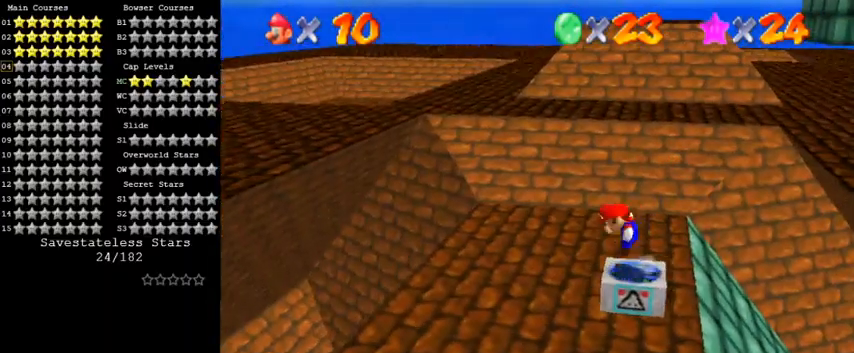
{"keys": ["d", "left", "up"], "events": [[133, "shift", "up"], [133, "y", "up"], [200, "left", "down"], [267, "d", "down"], [333, "d", "up"], [433, "up", "down"], [467, "d", "down"]]}
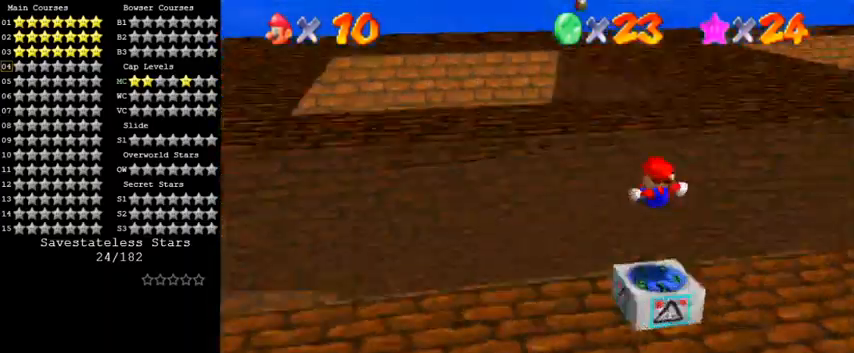
{"keys": ["up"], "events": [[67, "d", "up"], [100, "left", "up"]]}
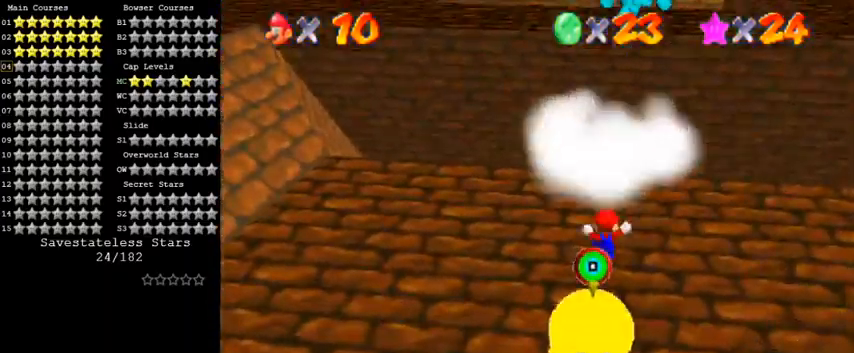
{"keys": [], "events": [[233, "shift", "down"], [267, "up", "up"], [400, "ctrl", "down"], [400, "shift", "up"], [467, "ctrl", "up"]]}
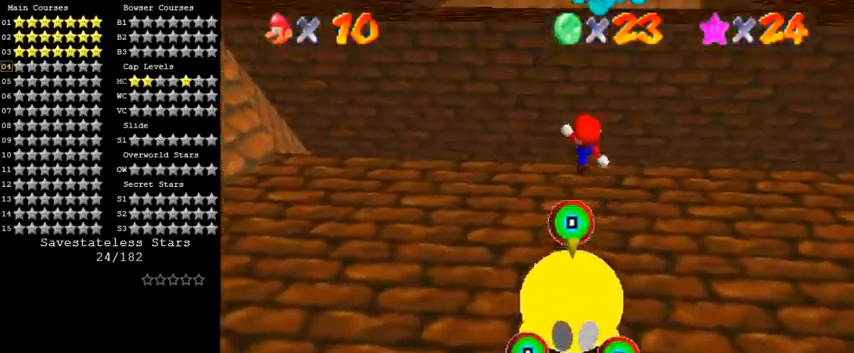
{"keys": ["left", "up"], "events": [[67, "a", "down"], [133, "up", "down"], [200, "a", "up"], [300, "left", "down"]]}
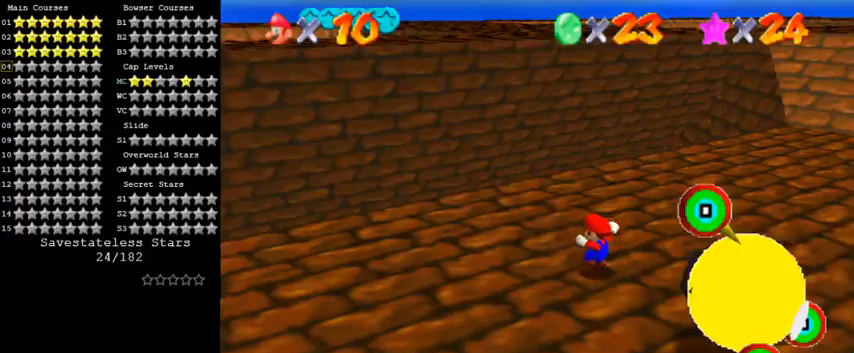
{"keys": ["a", "left"], "events": [[100, "shift", "down"], [367, "shift", "up"], [433, "a", "down"], [500, "up", "up"]]}
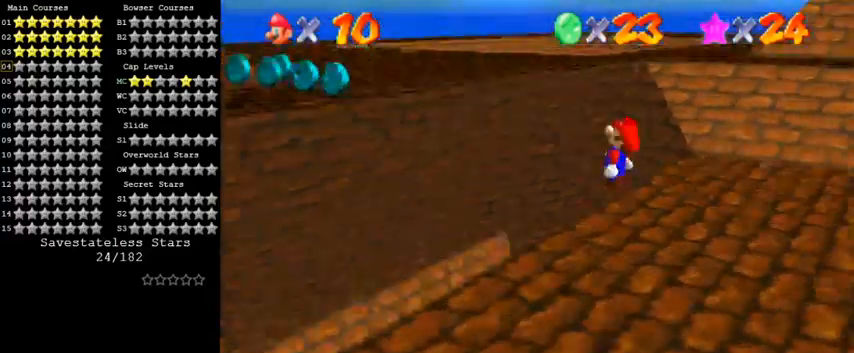
{"keys": ["left"], "events": [[67, "a", "up"], [100, "left", "up"], [167, "left", "down"], [233, "left", "up"], [467, "left", "down"]]}
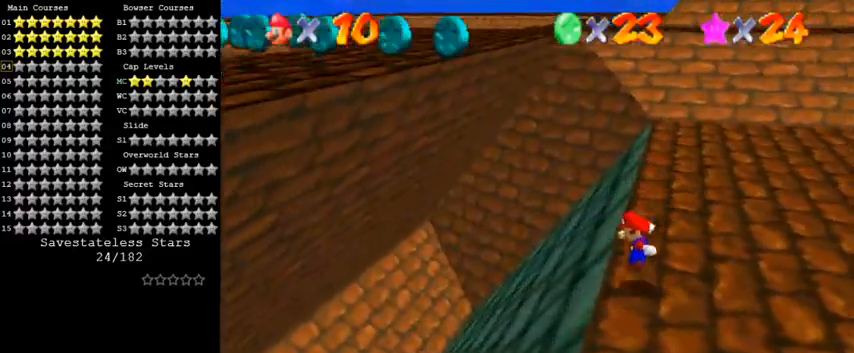
{"keys": ["left"], "events": [[67, "shift", "down"], [100, "ctrl", "down"], [233, "ctrl", "up"], [233, "shift", "up"]]}
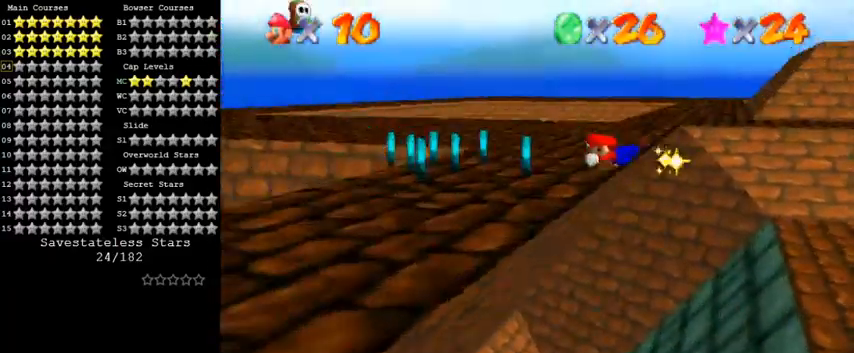
{"keys": [], "events": [[100, "right", "down"], [133, "left", "up"], [433, "right", "up"]]}
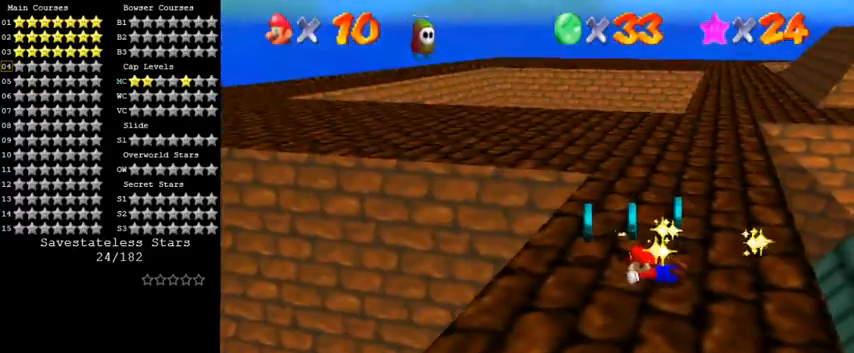
{"keys": ["right", "up"], "events": [[67, "shift", "down"], [133, "right", "down"], [167, "shift", "up"], [233, "up", "down"]]}
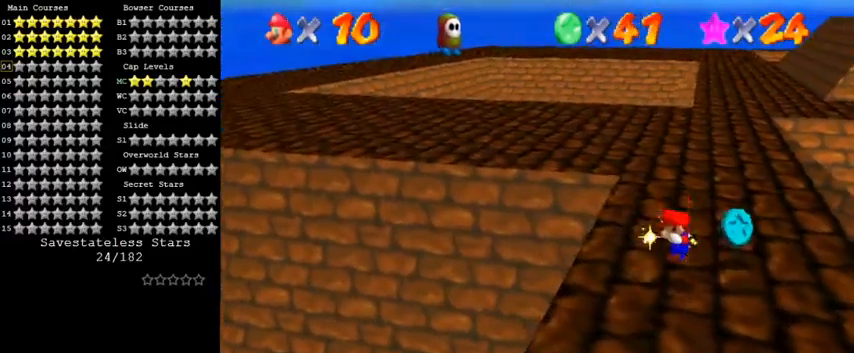
{"keys": ["up"], "events": [[33, "a", "down"], [33, "right", "up"], [167, "a", "up"]]}
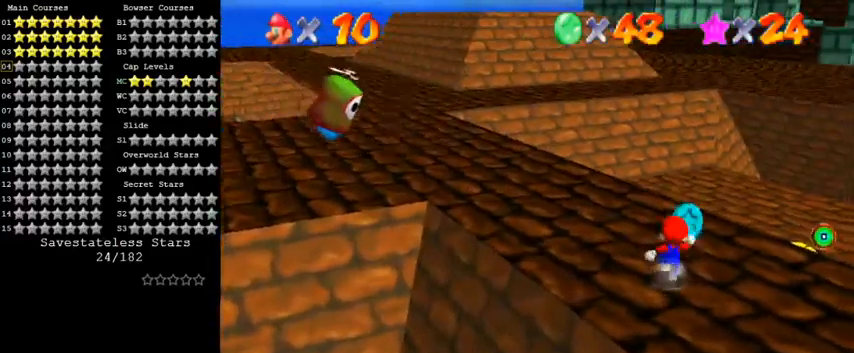
{"keys": [], "events": [[33, "d", "down"], [167, "d", "up"], [167, "up", "up"]]}
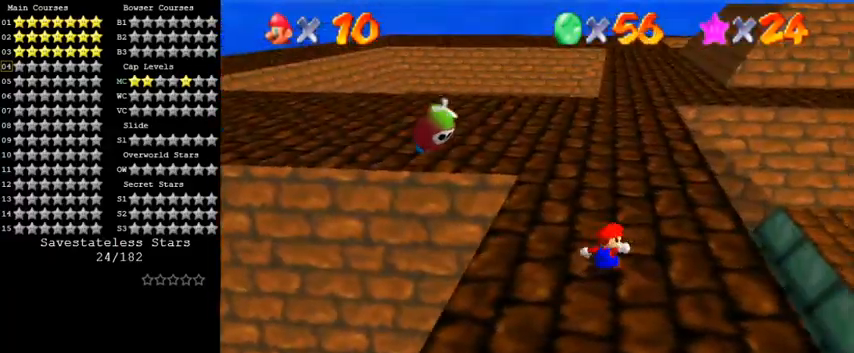
{"keys": ["shift"], "events": [[500, "shift", "down"]]}
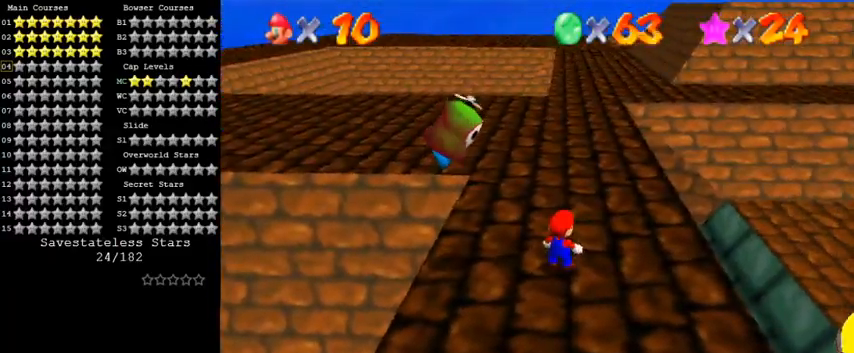
{"keys": ["right", "up"], "events": [[67, "y", "down"], [133, "shift", "up"], [233, "y", "up"], [400, "right", "down"], [467, "up", "down"]]}
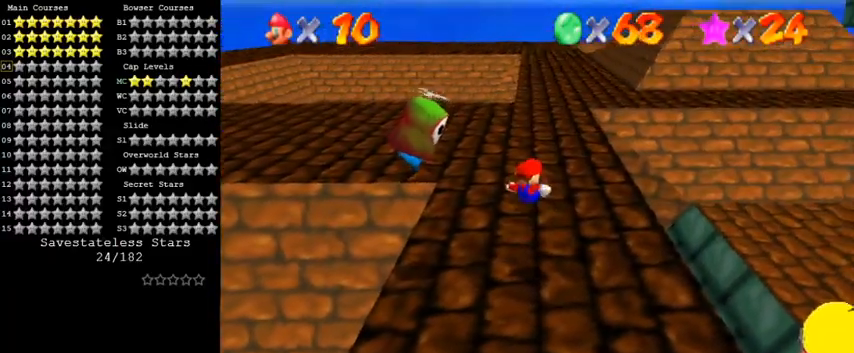
{"keys": ["up"], "events": [[500, "right", "up"]]}
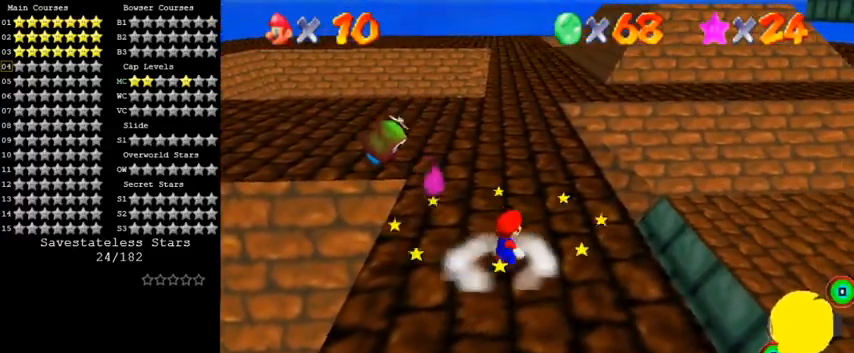
{"keys": ["down", "left"], "events": [[133, "shift", "down"], [167, "up", "up"], [267, "down", "down"], [300, "left", "down"], [300, "shift", "up"]]}
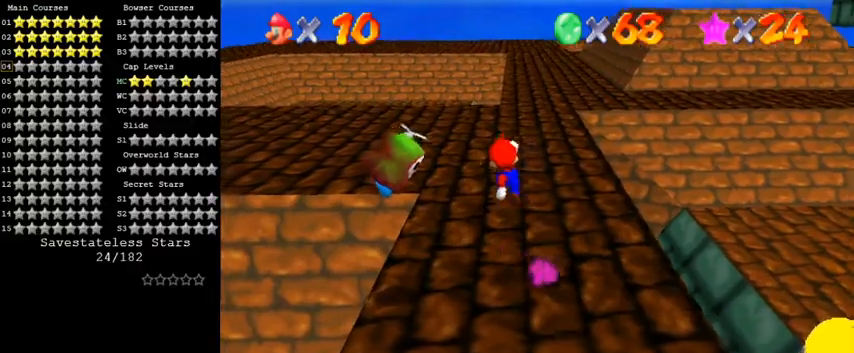
{"keys": ["left"], "events": [[233, "down", "up"], [333, "shift", "down"], [400, "shift", "up"]]}
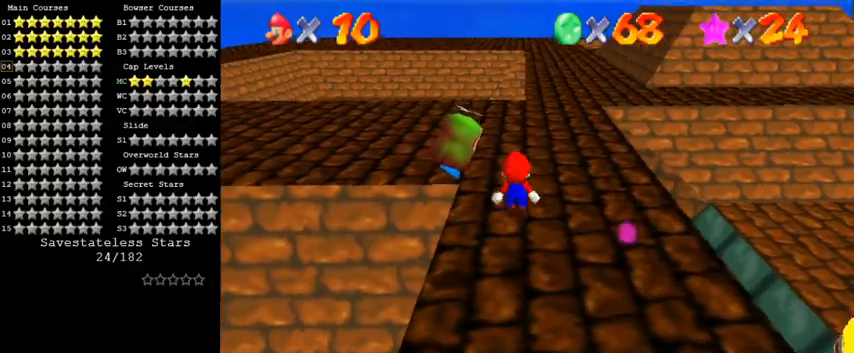
{"keys": ["left"], "events": [[33, "y", "down"], [100, "shift", "down"], [267, "shift", "up"], [267, "y", "up"]]}
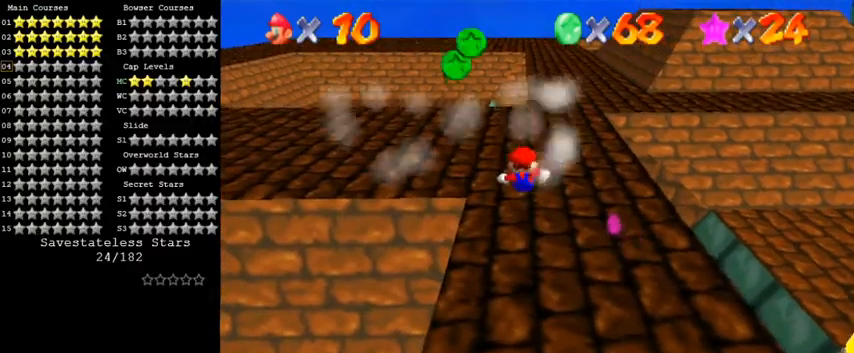
{"keys": ["shift"], "events": [[267, "left", "up"], [500, "shift", "down"]]}
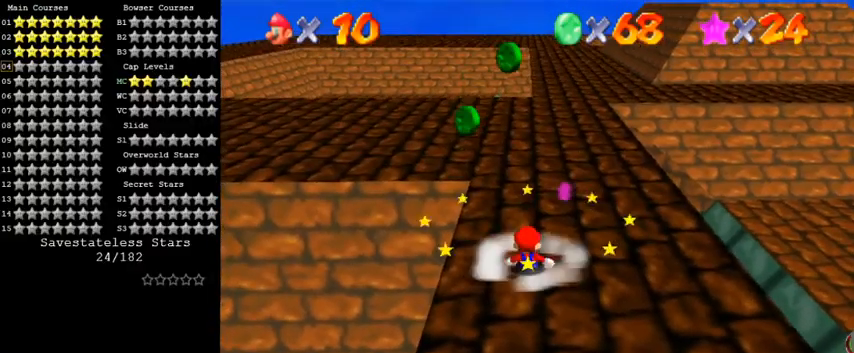
{"keys": ["left"], "events": [[33, "down", "down"], [33, "left", "down"], [133, "shift", "up"], [300, "left", "up"], [400, "left", "down"], [500, "down", "up"]]}
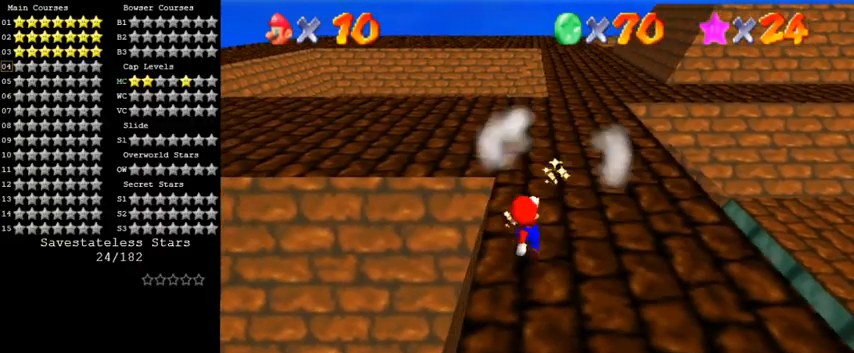
{"keys": ["a", "up"], "events": [[33, "left", "up"], [167, "a", "down"], [267, "right", "down"], [267, "up", "down"], [300, "a", "up"], [433, "a", "down"], [433, "right", "up"]]}
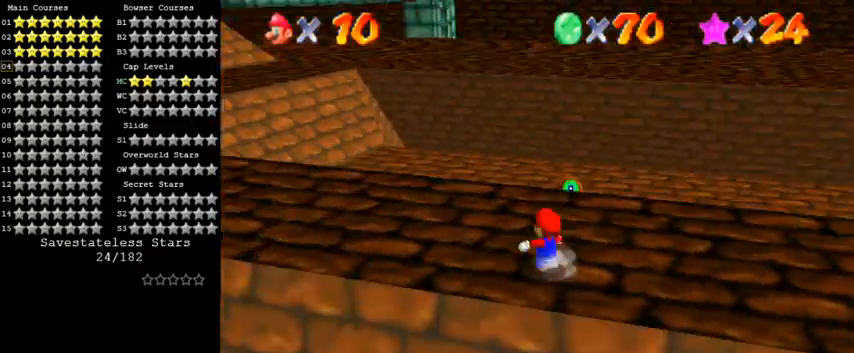
{"keys": ["up"], "events": [[67, "a", "up"], [67, "left", "down"], [367, "left", "up"]]}
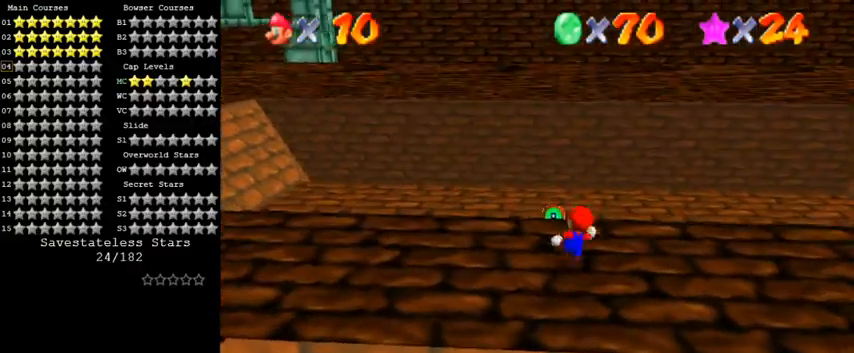
{"keys": ["left", "shift", "up"], "events": [[167, "shift", "down"], [300, "a", "down"], [400, "a", "up"], [400, "left", "down"]]}
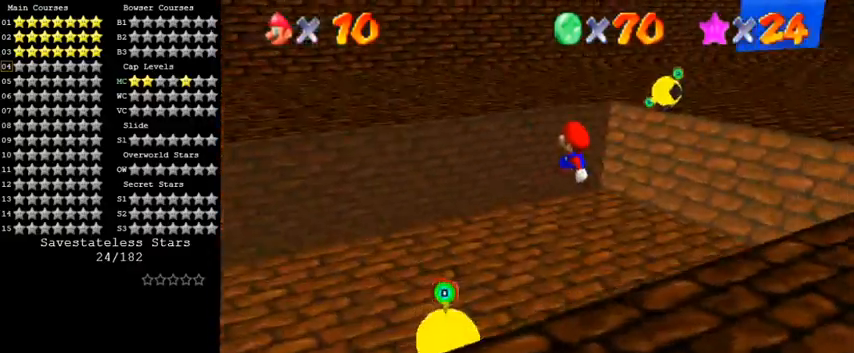
{"keys": ["ctrl", "down", "left"], "events": [[33, "a", "down"], [33, "up", "up"], [200, "a", "up"], [267, "left", "up"], [267, "right", "down"], [267, "shift", "up"], [400, "right", "up"], [433, "ctrl", "down"], [433, "down", "down"], [500, "left", "down"]]}
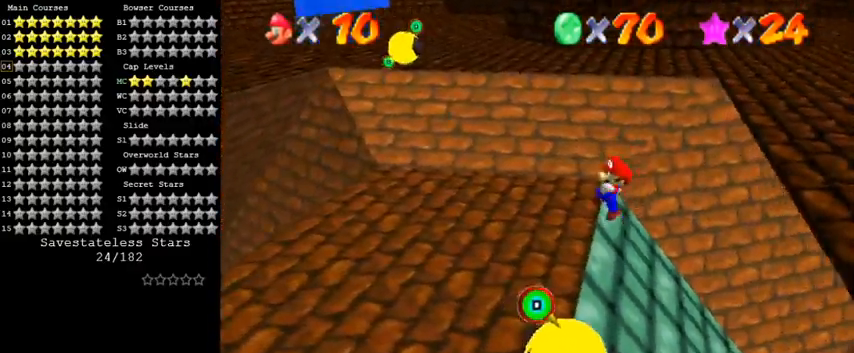
{"keys": ["right"], "events": [[167, "ctrl", "up"], [167, "left", "up"], [200, "down", "up"], [267, "right", "down"]]}
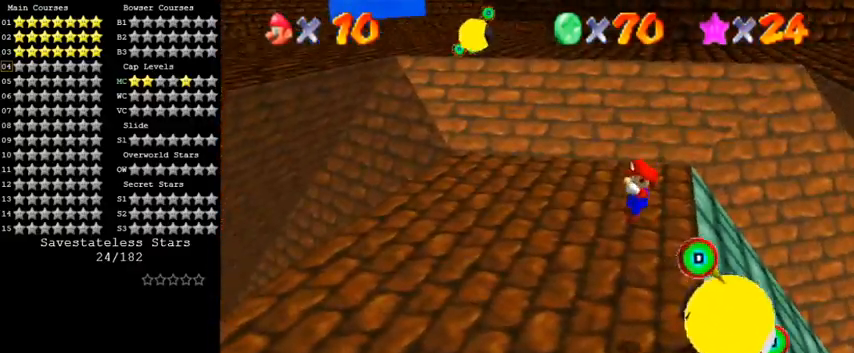
{"keys": ["left"], "events": [[67, "up", "down"], [300, "up", "up"], [333, "right", "up"], [433, "left", "down"]]}